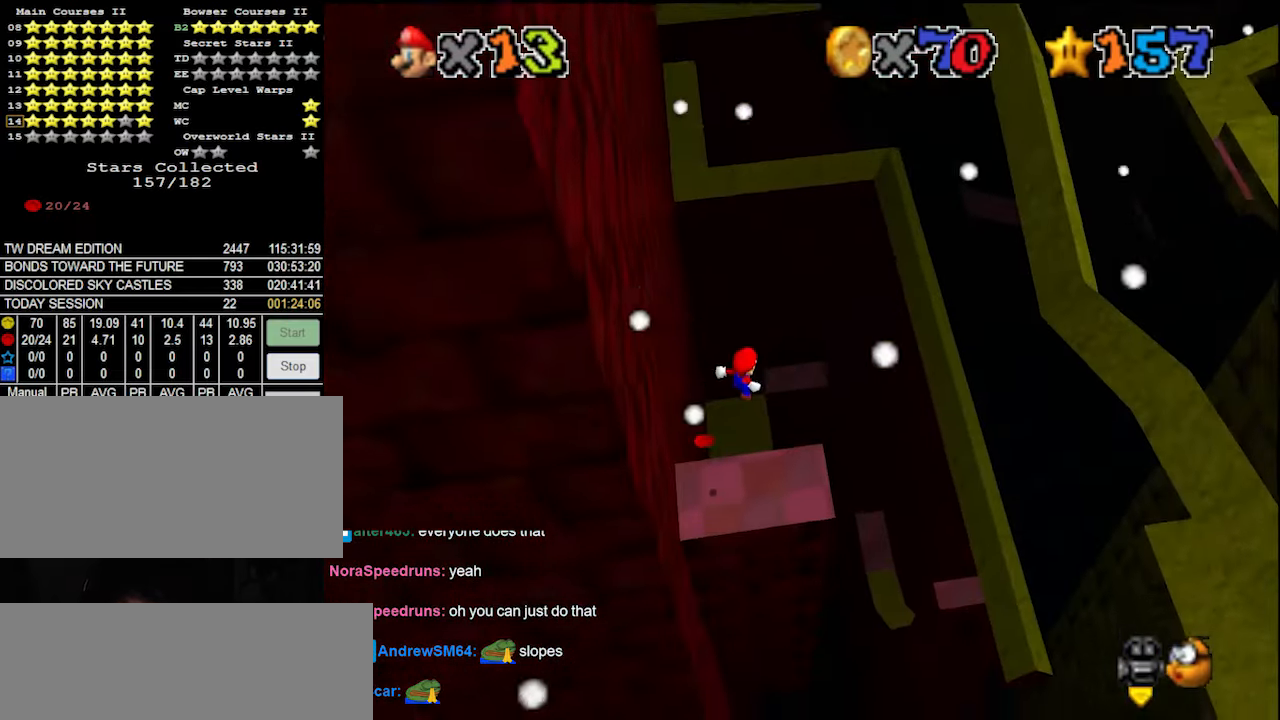
Gameplay with a controller (Nintendo layout); each line is a JSON object with the inputs held at the frame after it. "events" lists button and stick changes between this image and that frame as [ms after this image, input, new state], when the widget could be followed in between. Not read: L3 R3.
{"buttons": [], "left_stick": "up-left", "events": [[300, "B", "down"], [300, "left_stick", "up-left"], [433, "B", "up"]]}
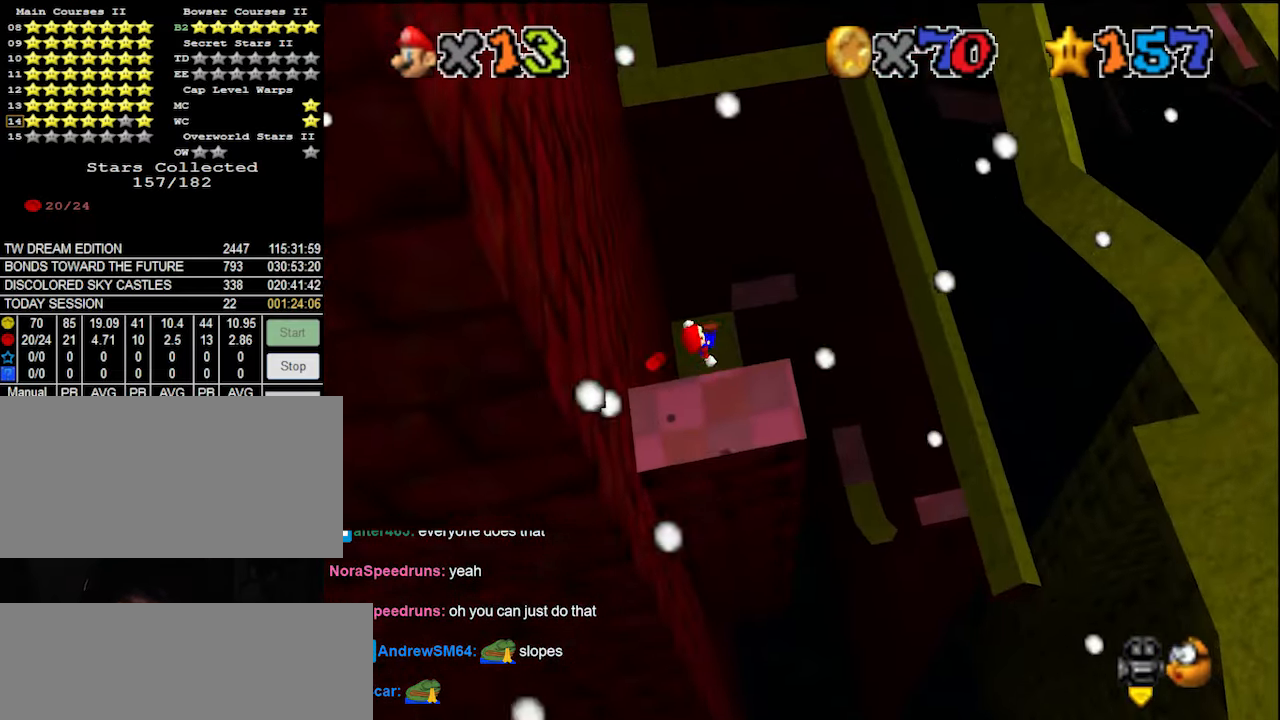
{"buttons": ["C_LEFT"], "left_stick": "center", "events": [[333, "C_UP", "down"], [366, "C_LEFT", "down"], [433, "C_LEFT", "up"], [433, "C_UP", "up"], [466, "left_stick", "center"], [500, "C_LEFT", "down"]]}
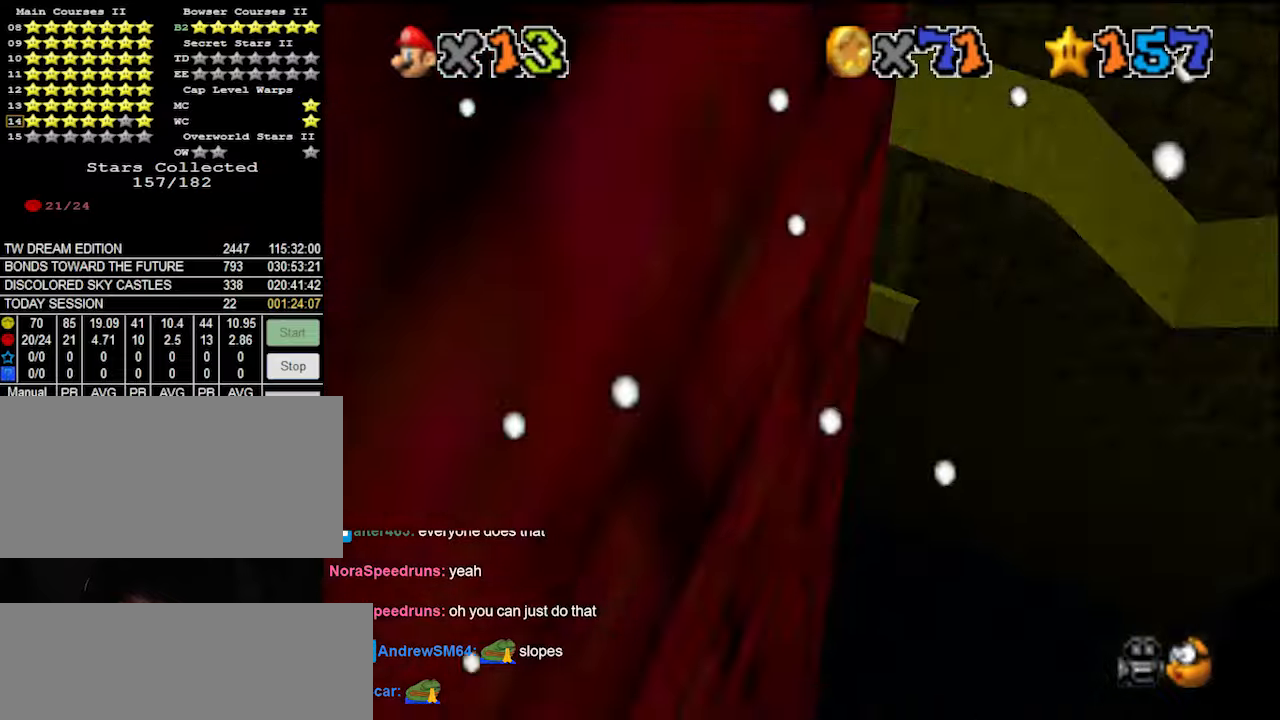
{"buttons": [], "left_stick": "up", "events": [[66, "C_LEFT", "up"], [200, "DPAD_DOWN", "down"], [300, "DPAD_DOWN", "up"], [500, "left_stick", "up"]]}
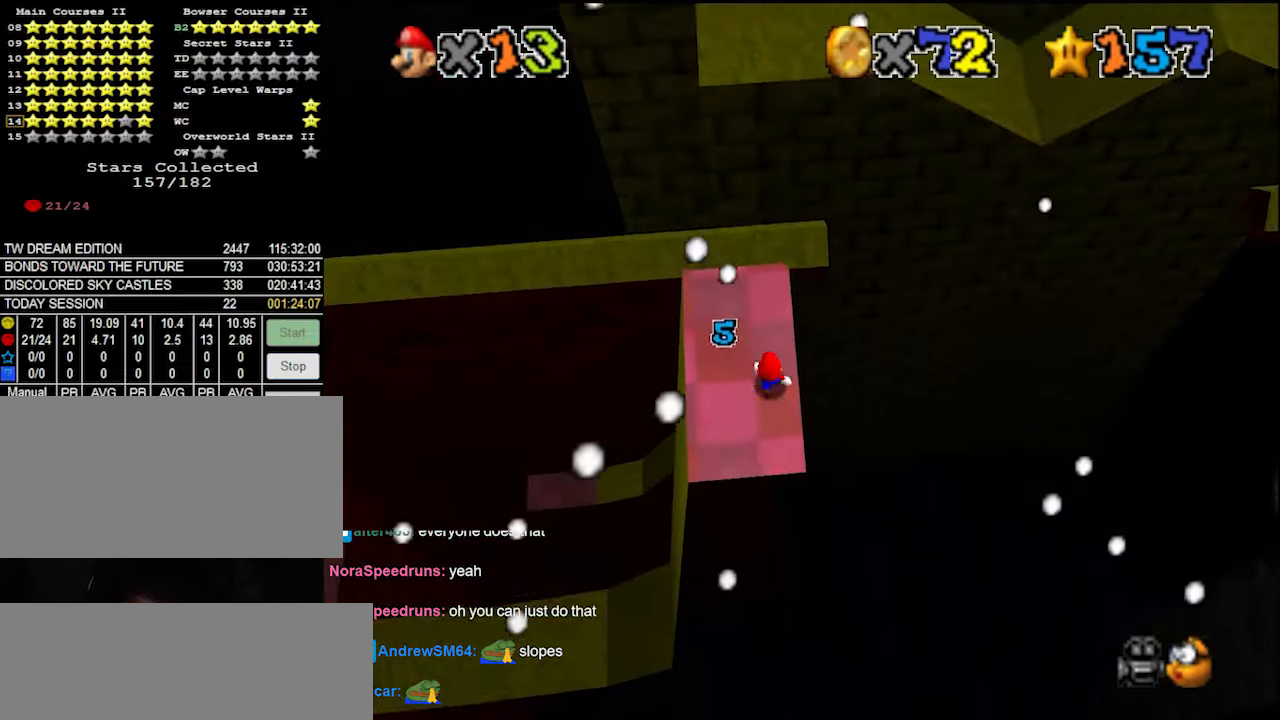
{"buttons": [], "left_stick": "center", "events": [[100, "A", "down"], [100, "left_stick", "center"], [200, "A", "up"], [200, "left_stick", "down-left"], [266, "C_UP", "down"], [366, "DPAD_DOWN", "down"], [400, "C_UP", "up"], [433, "DPAD_DOWN", "up"], [500, "left_stick", "center"]]}
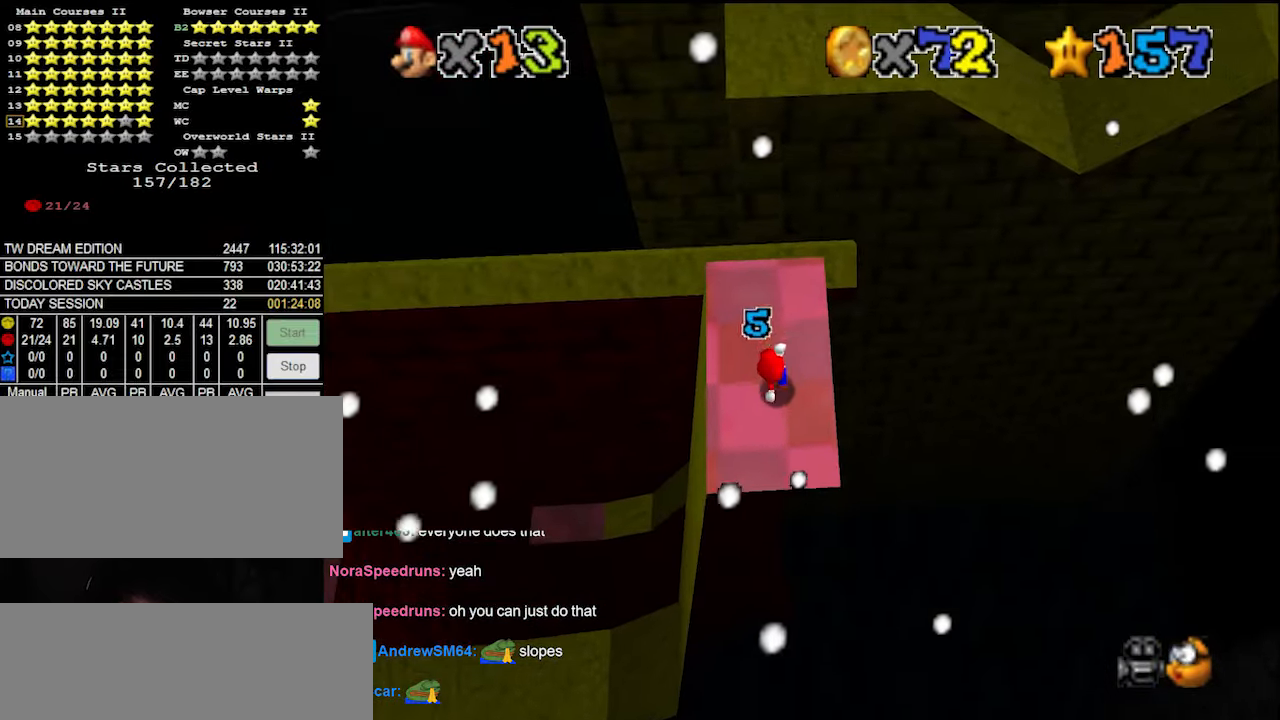
{"buttons": [], "left_stick": "center", "events": [[133, "A", "down"], [233, "A", "up"], [233, "left_stick", "down-left"], [333, "R1", "down"], [400, "left_stick", "center"], [500, "R1", "up"]]}
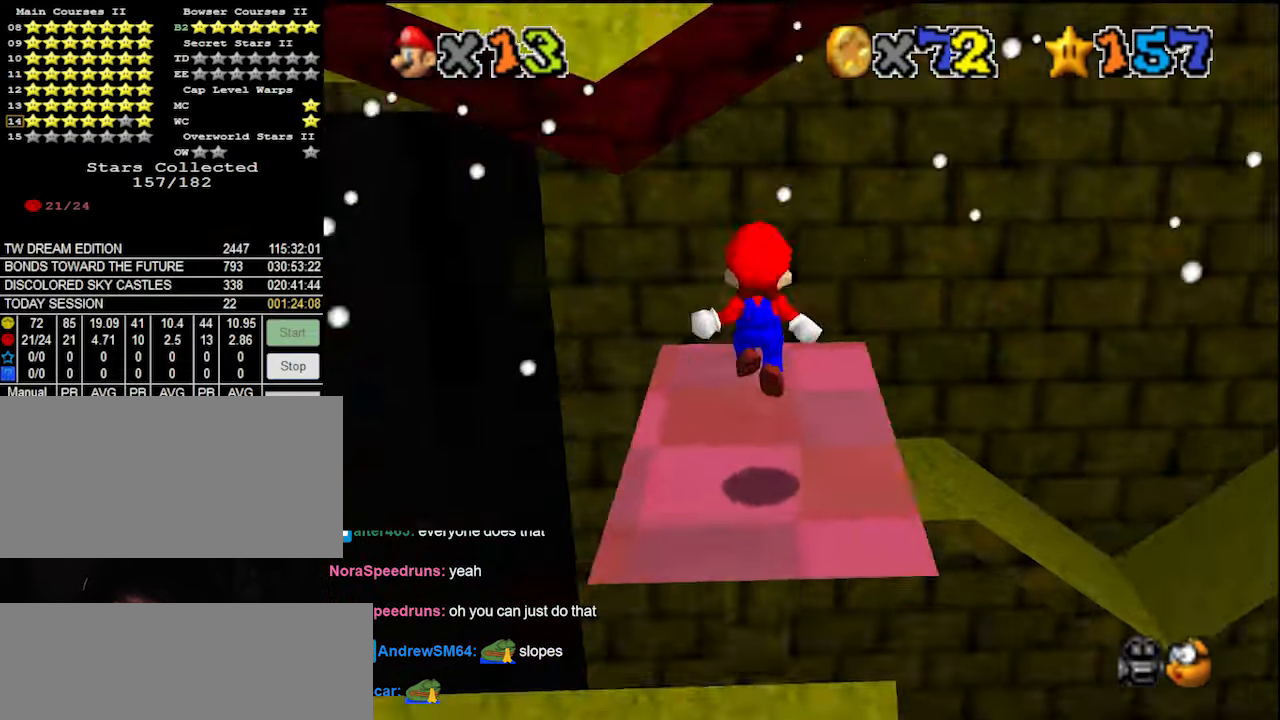
{"buttons": [], "left_stick": "down-left", "events": [[366, "A", "down"], [433, "A", "up"], [466, "left_stick", "down-left"]]}
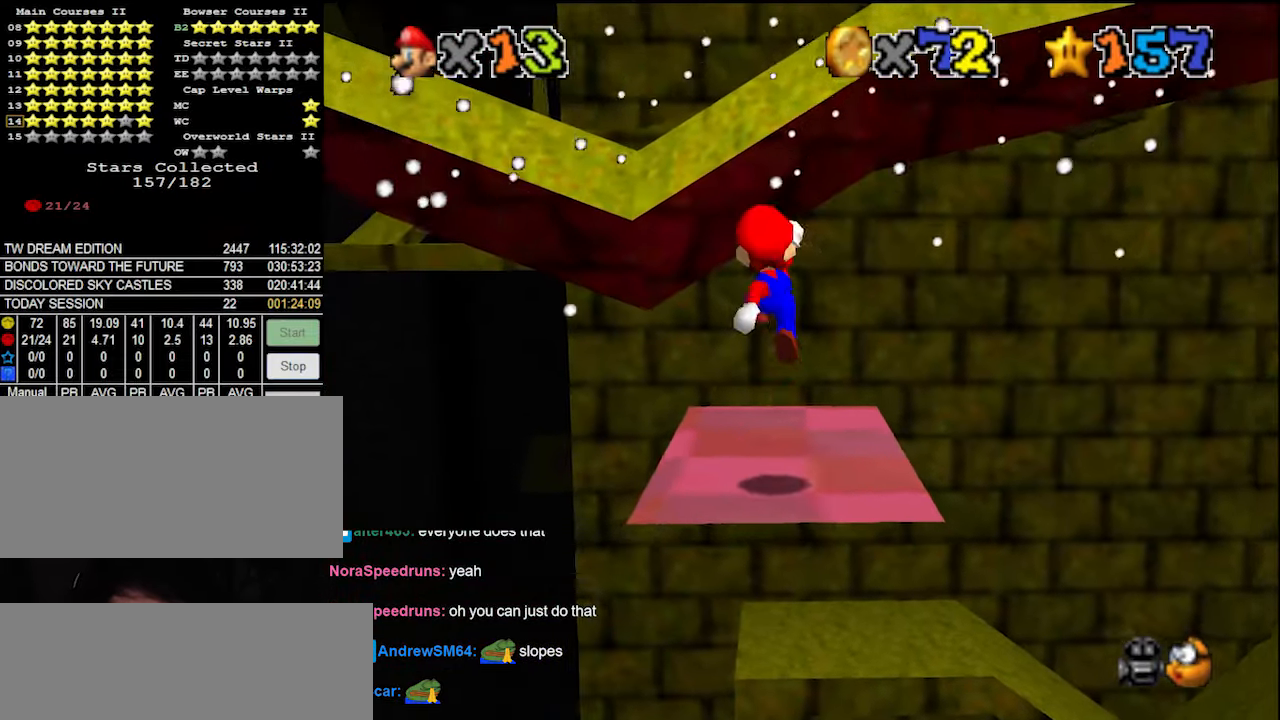
{"buttons": [], "left_stick": "center", "events": [[166, "DPAD_DOWN", "down"], [233, "DPAD_DOWN", "up"], [400, "left_stick", "center"], [433, "A", "down"], [466, "A", "up"]]}
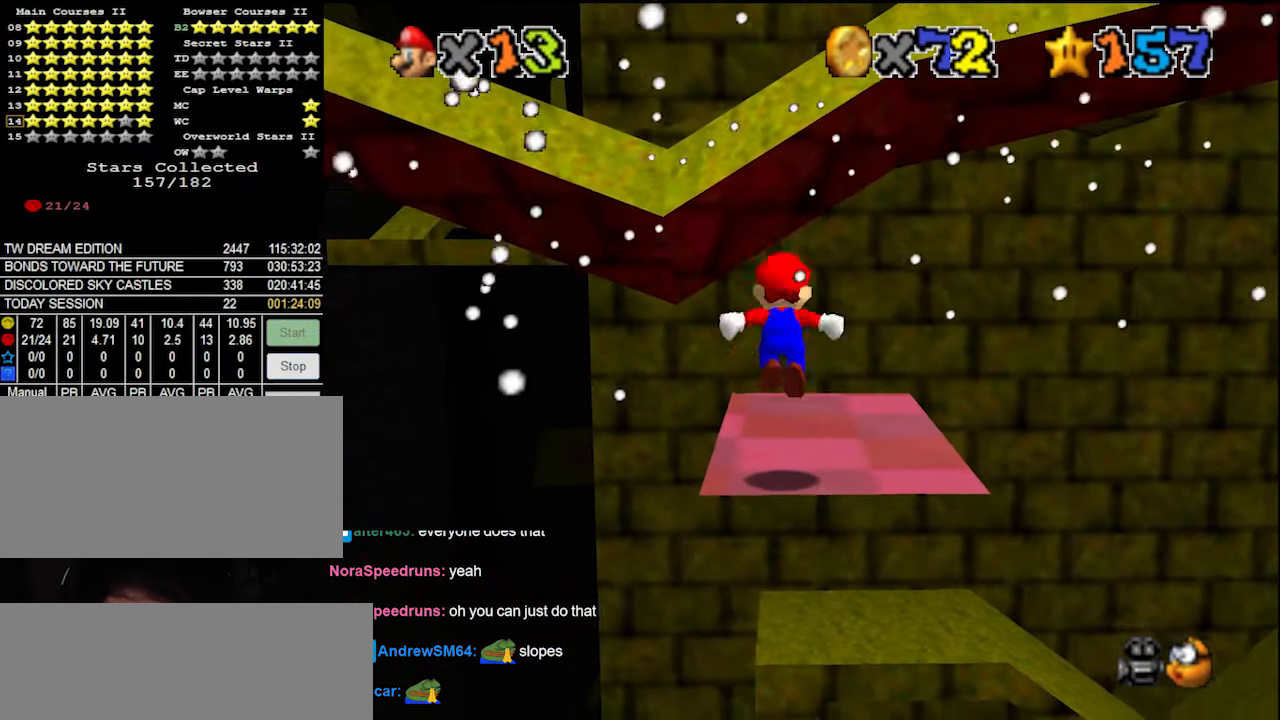
{"buttons": [], "left_stick": "center", "events": [[100, "left_stick", "down-left"], [200, "DPAD_DOWN", "down"], [200, "left_stick", "center"], [300, "DPAD_DOWN", "up"]]}
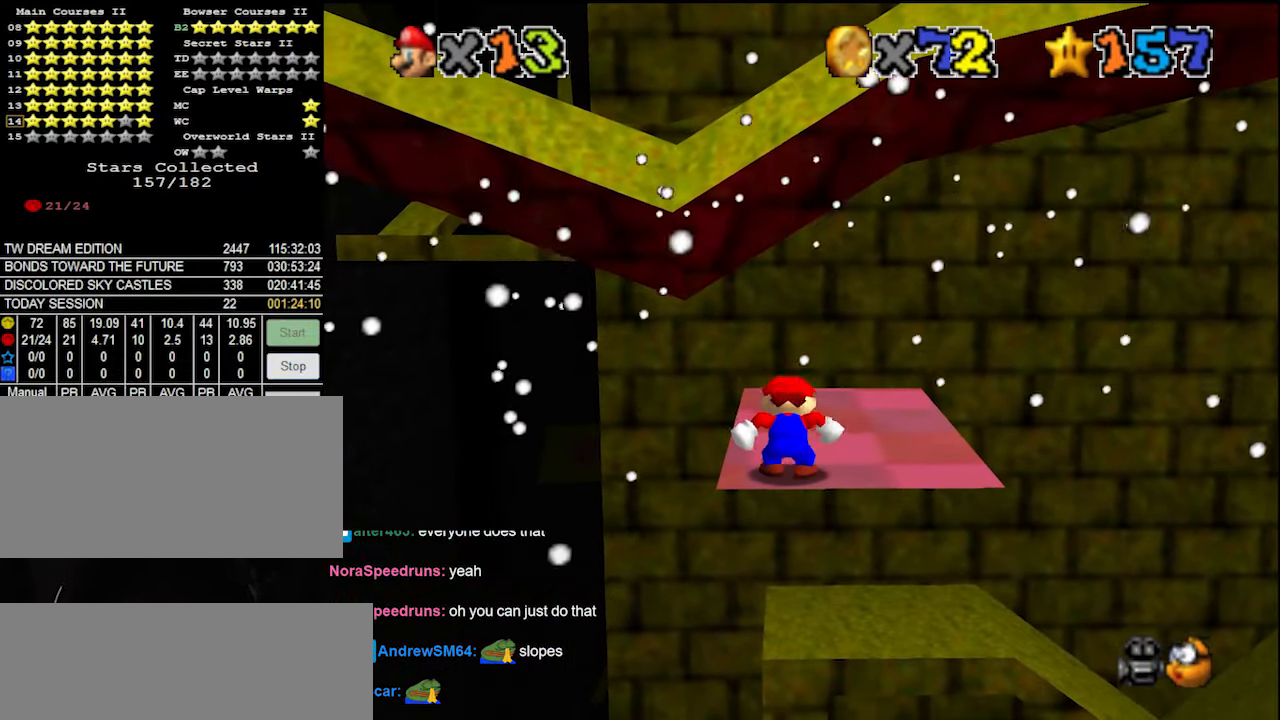
{"buttons": [], "left_stick": "center", "events": []}
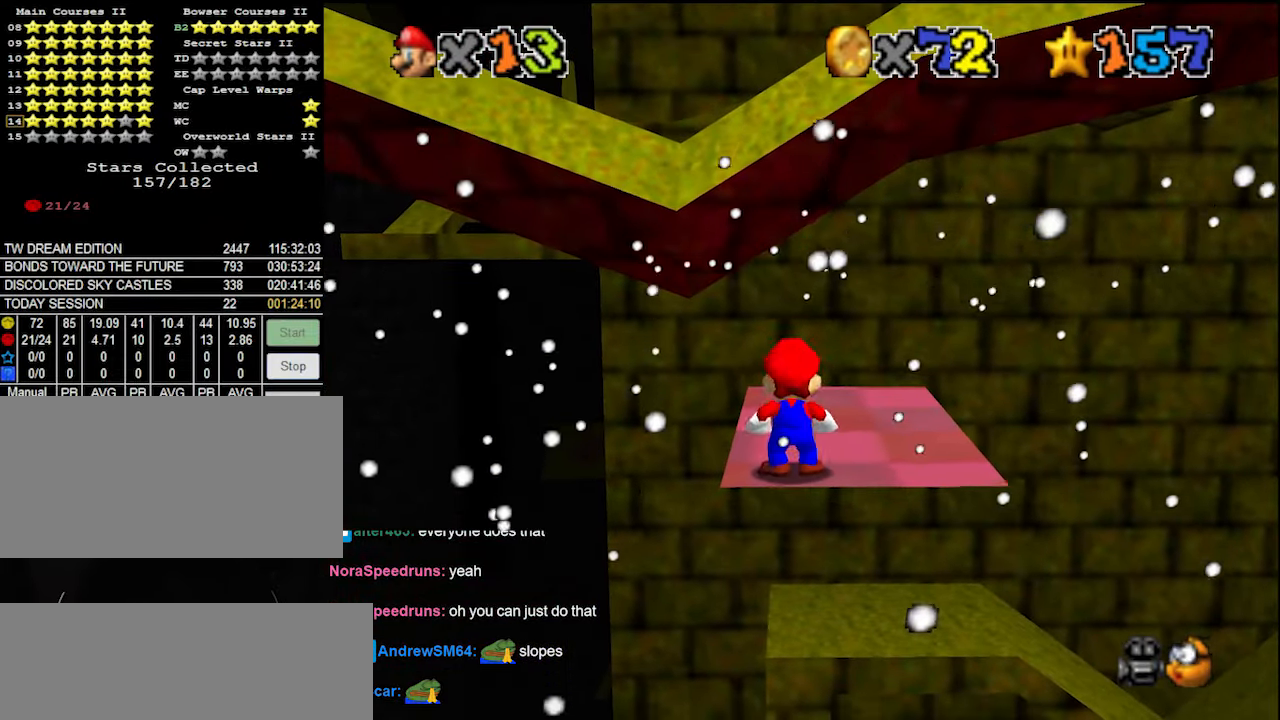
{"buttons": [], "left_stick": "center", "events": [[100, "A", "down"], [100, "left_stick", "down"], [133, "A", "up"], [233, "left_stick", "center"]]}
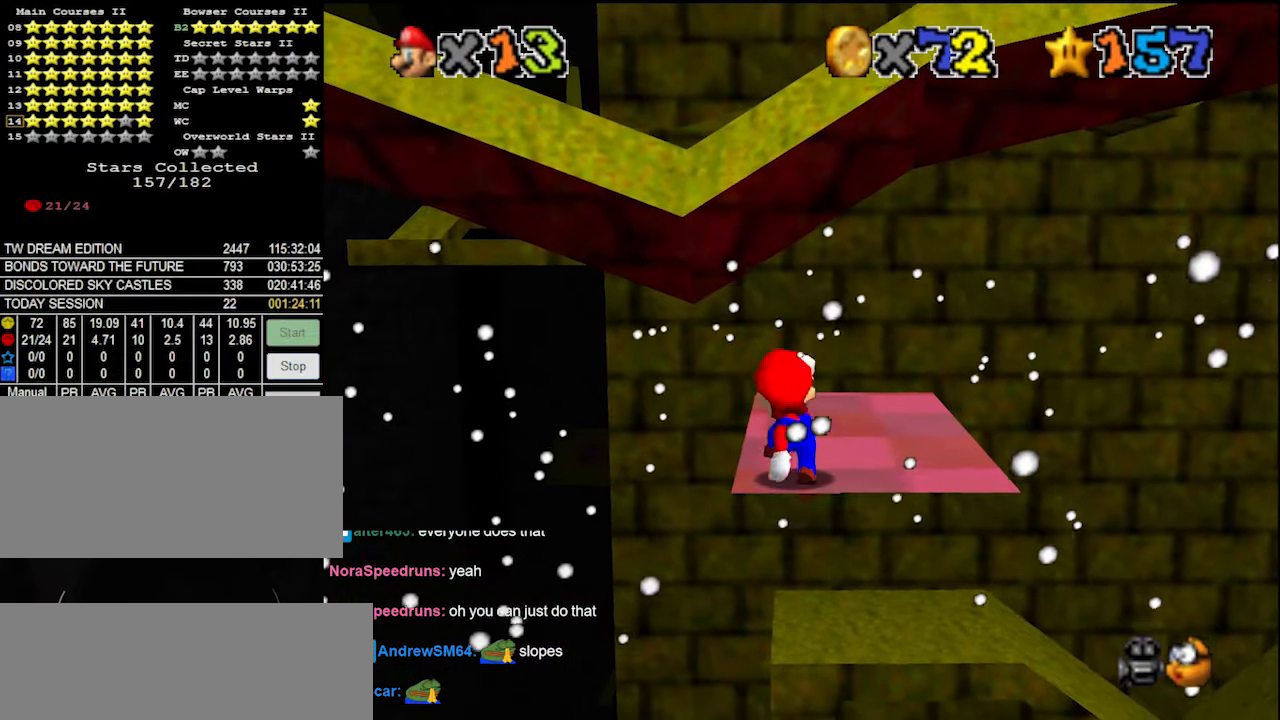
{"buttons": [], "left_stick": "center", "events": [[33, "DPAD_DOWN", "down"], [133, "DPAD_DOWN", "up"]]}
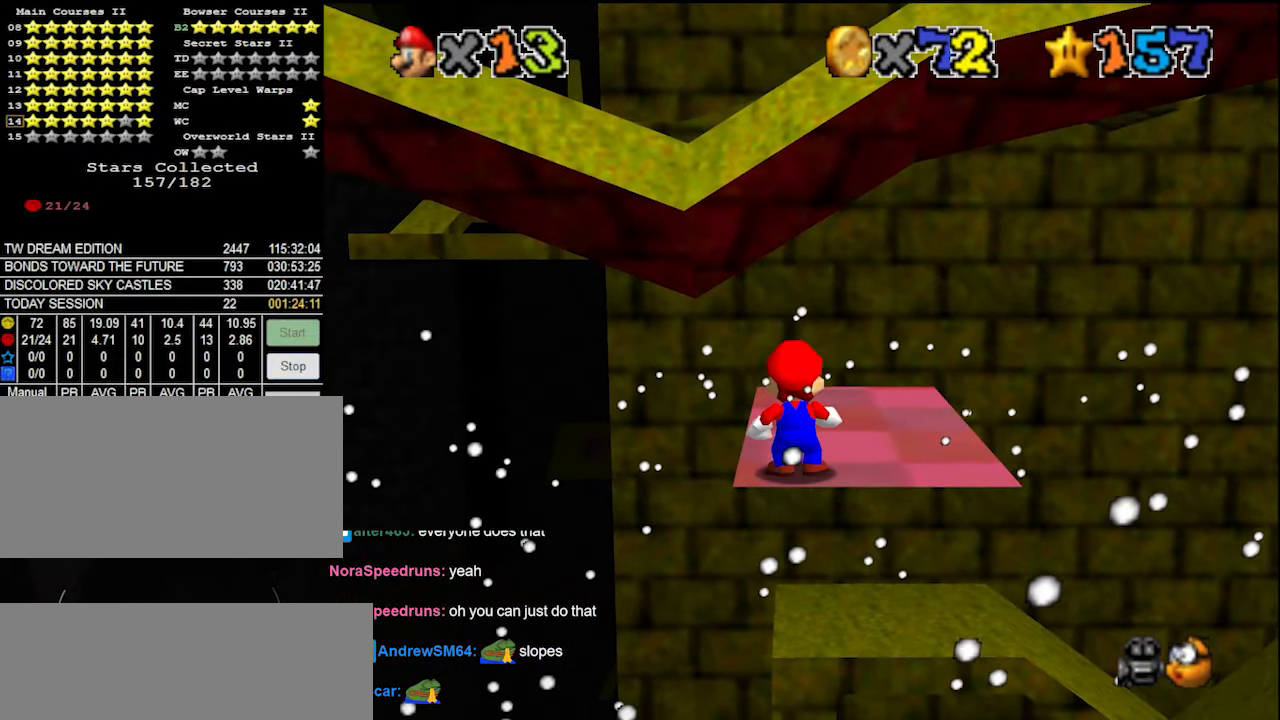
{"buttons": ["Z"], "left_stick": "center", "events": [[400, "Z", "down"]]}
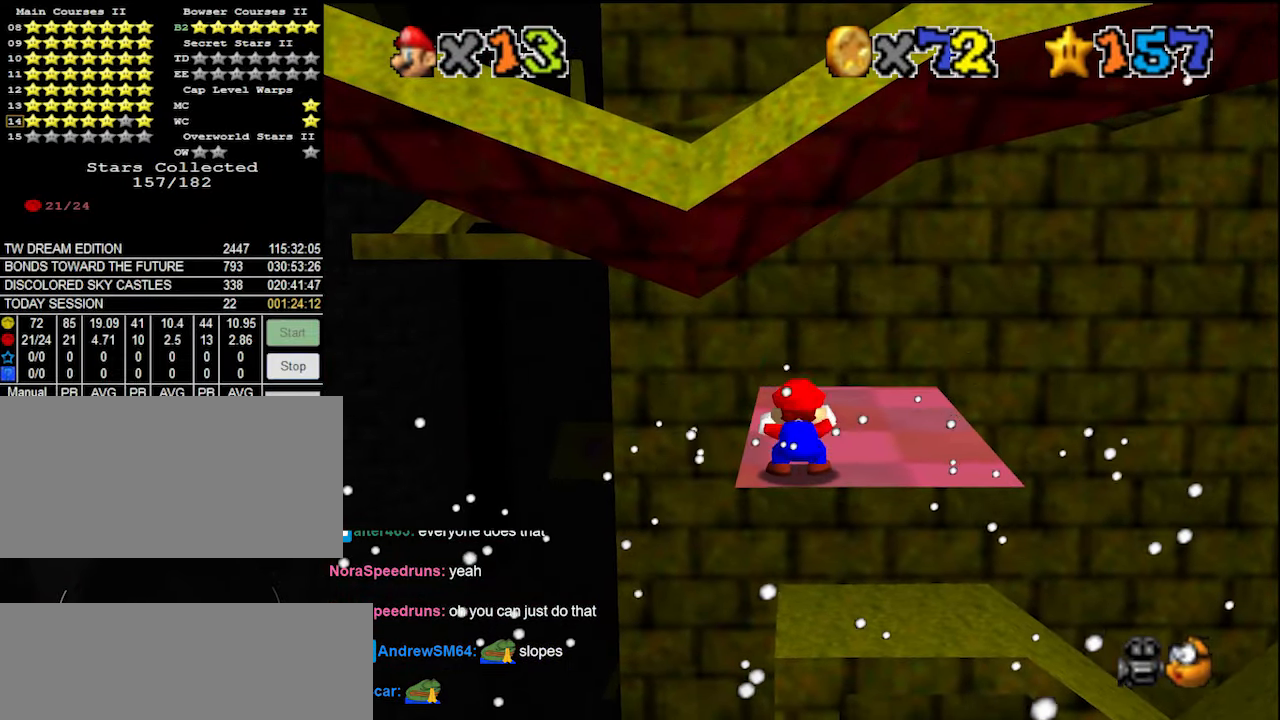
{"buttons": ["Z"], "left_stick": "center", "events": [[33, "Z", "up"], [466, "Z", "down"]]}
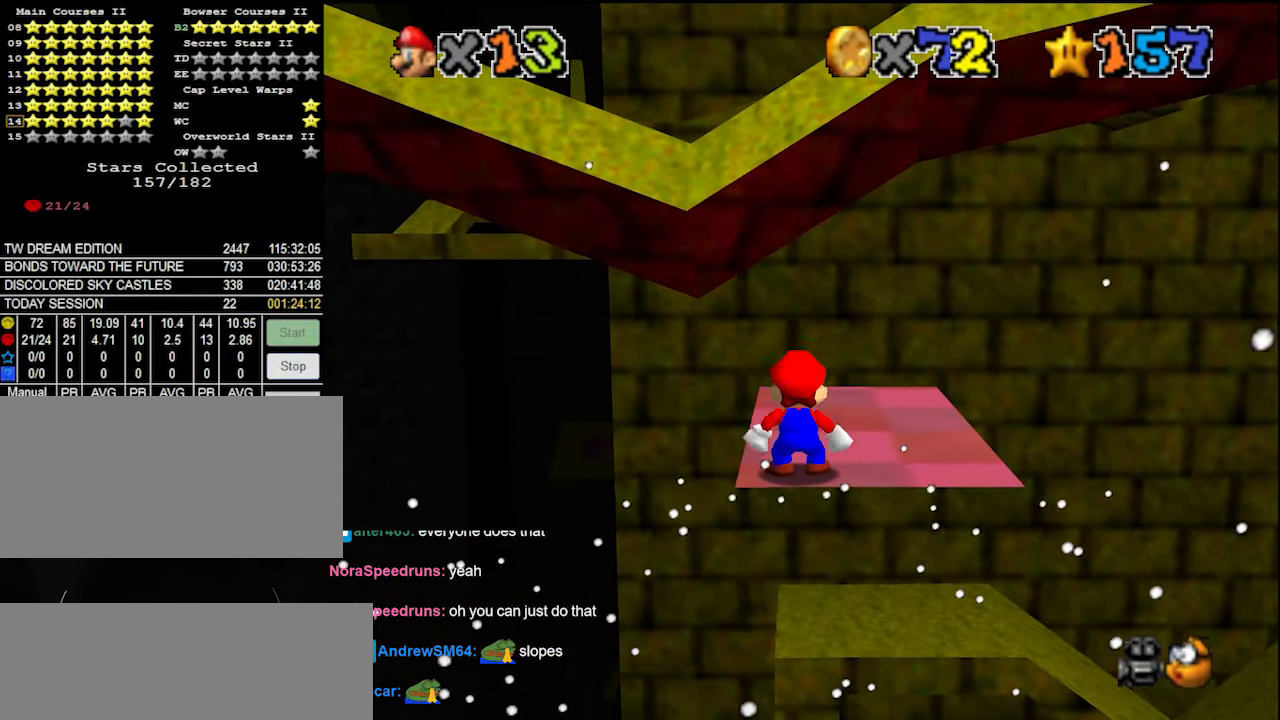
{"buttons": ["Z"], "left_stick": "center", "events": [[100, "Z", "up"], [500, "Z", "down"]]}
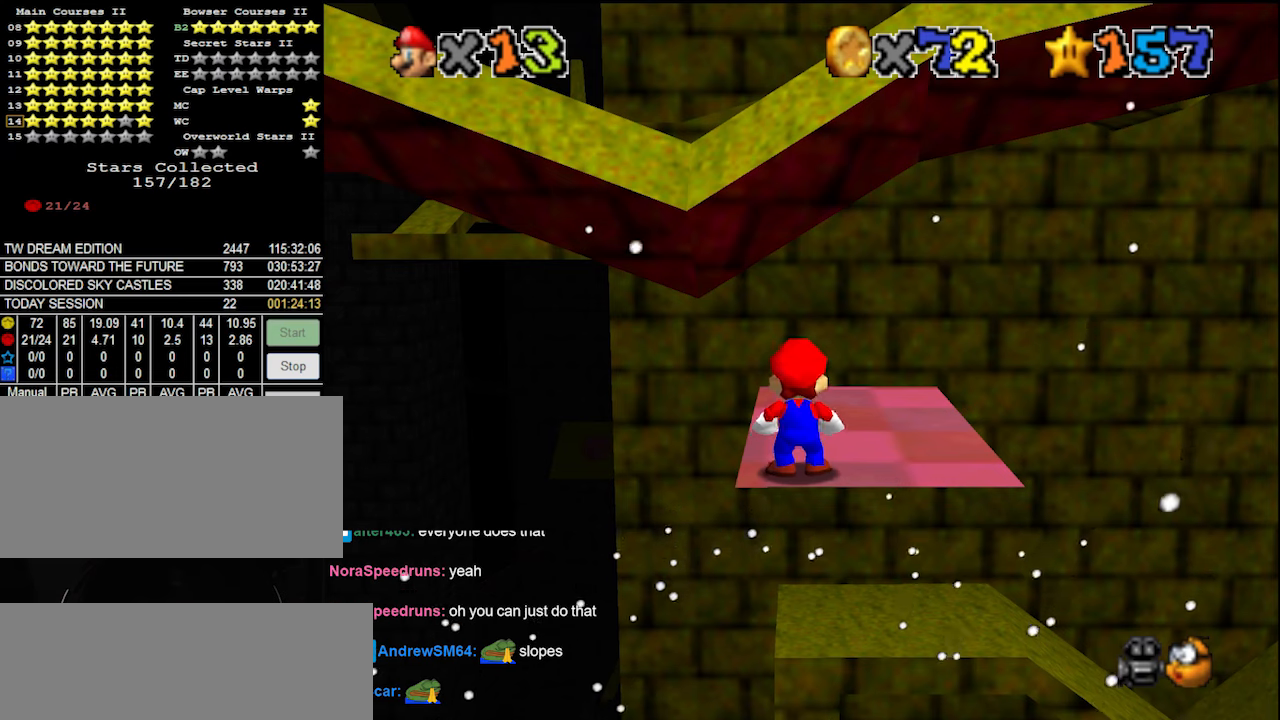
{"buttons": [], "left_stick": "center", "events": [[166, "Z", "up"]]}
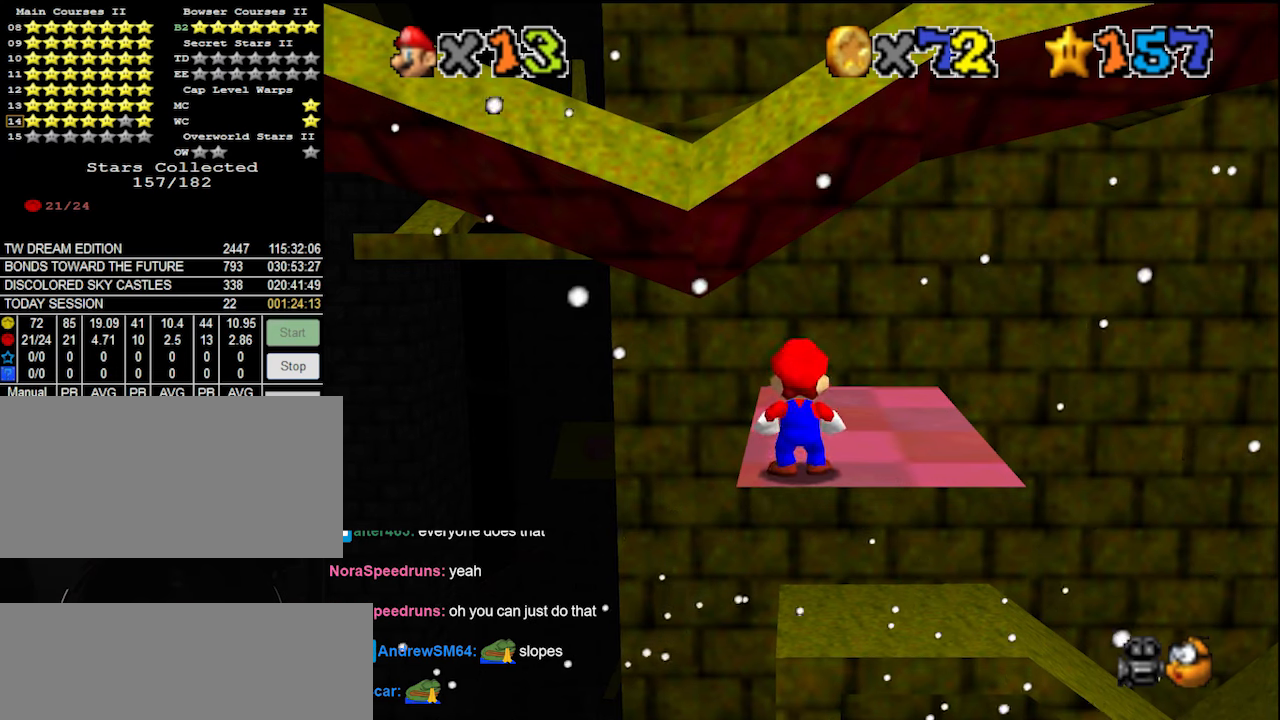
{"buttons": [], "left_stick": "center", "events": [[100, "Z", "down"], [233, "Z", "up"]]}
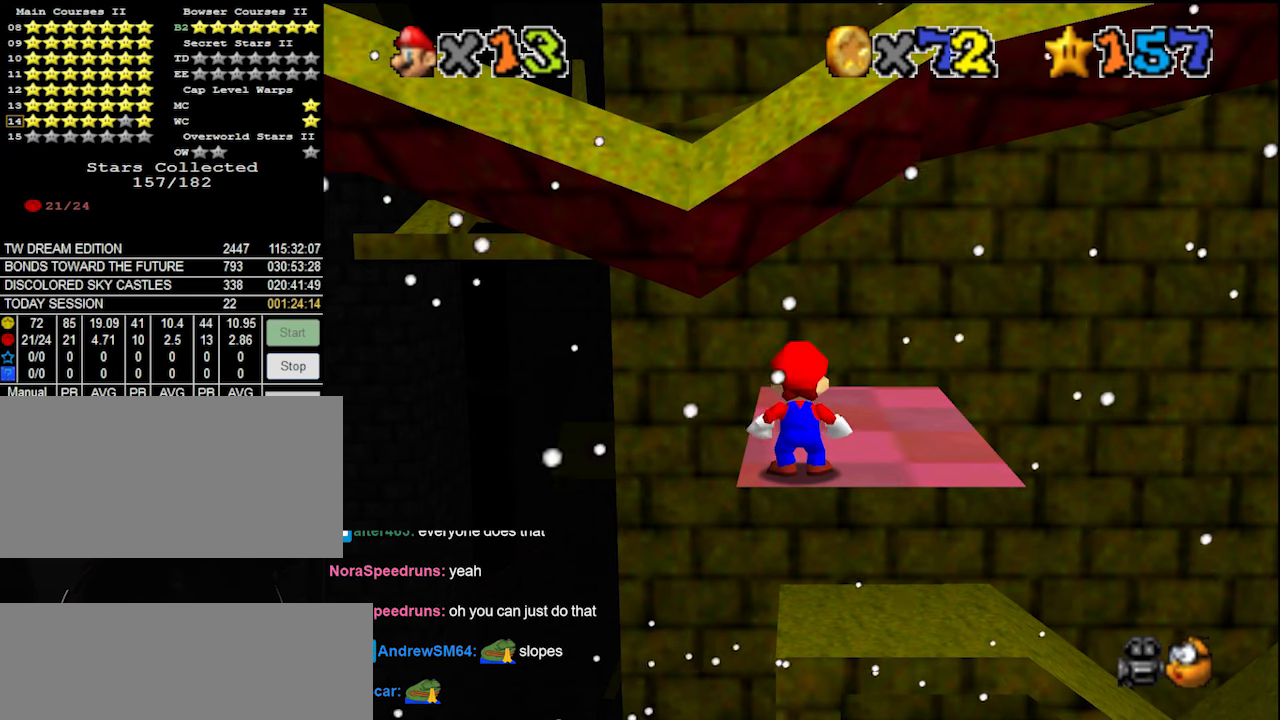
{"buttons": [], "left_stick": "center", "events": [[266, "A", "down"], [300, "left_stick", "down-left"], [366, "A", "up"], [400, "left_stick", "center"]]}
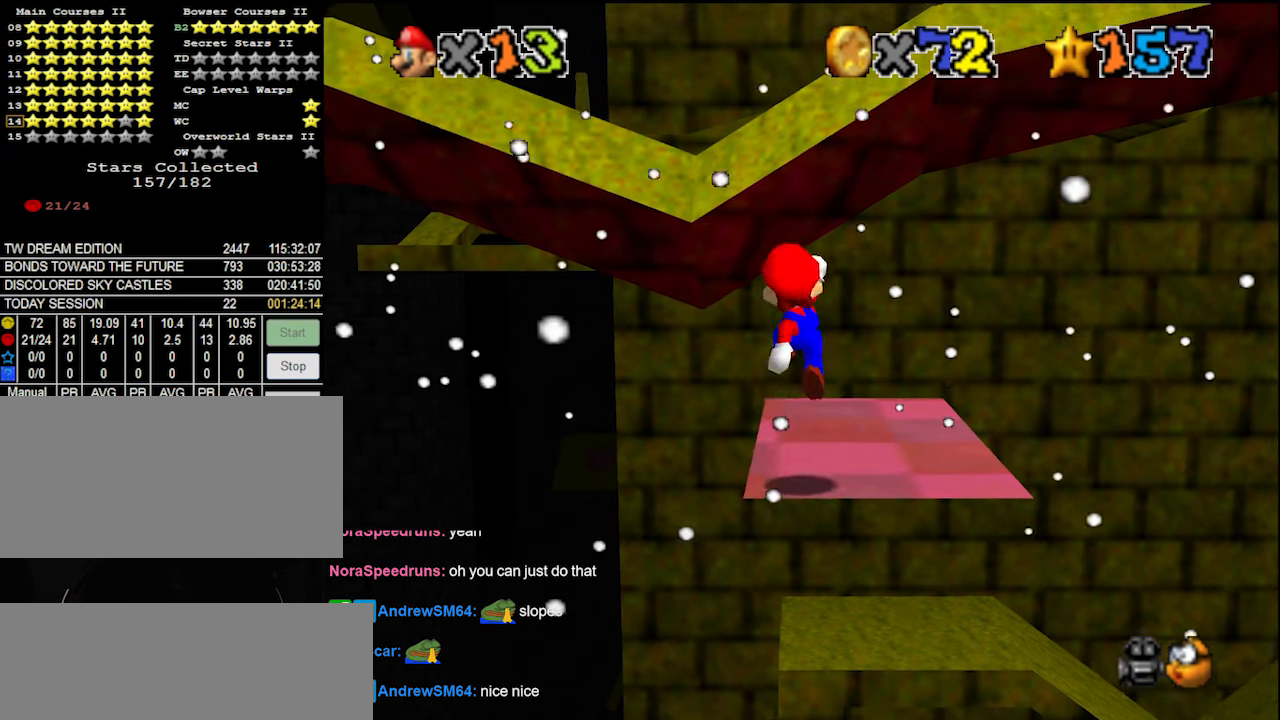
{"buttons": ["DPAD_DOWN"], "left_stick": "center", "events": [[433, "DPAD_DOWN", "down"]]}
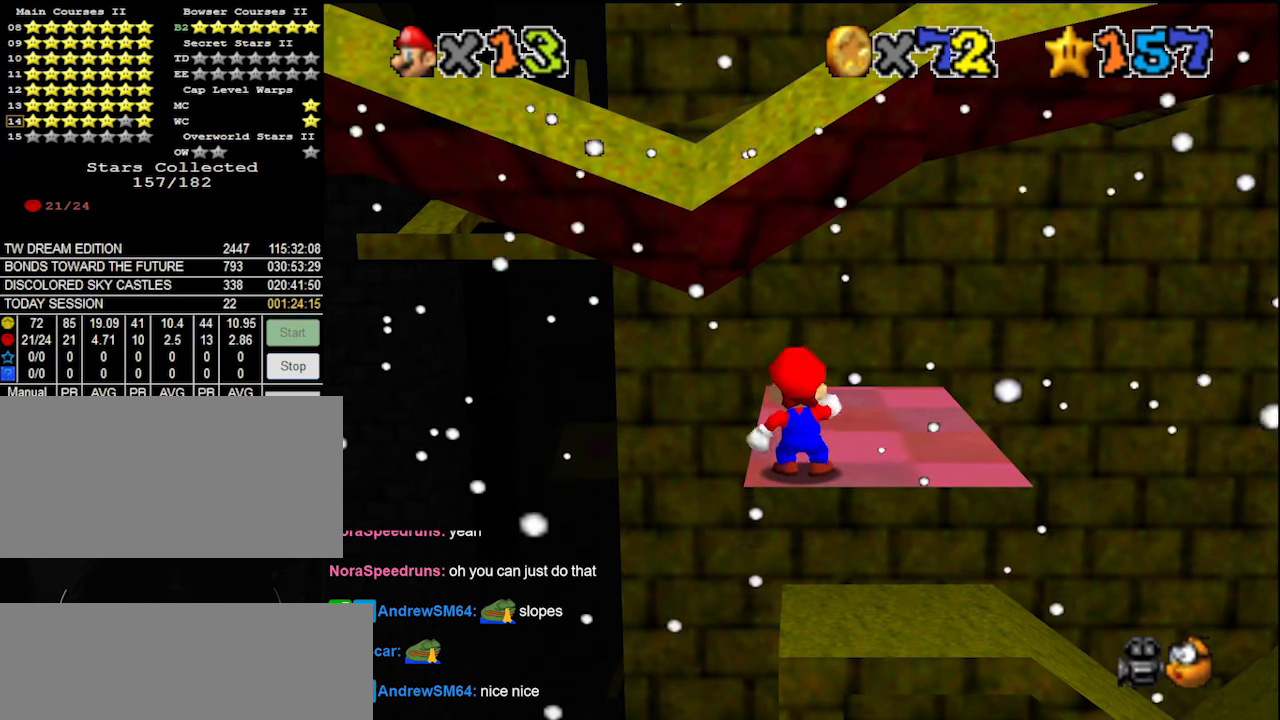
{"buttons": ["Z"], "left_stick": "center", "events": [[33, "DPAD_DOWN", "up"], [500, "Z", "down"]]}
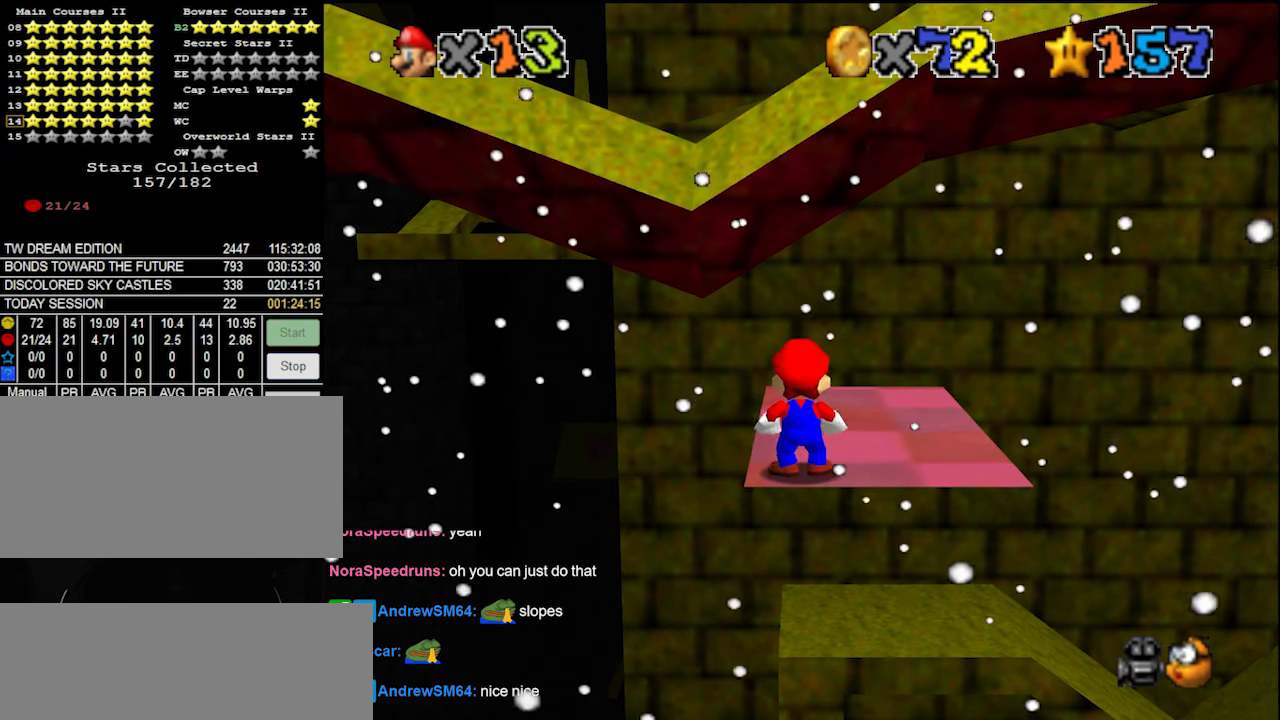
{"buttons": [], "left_stick": "center", "events": [[166, "Z", "up"]]}
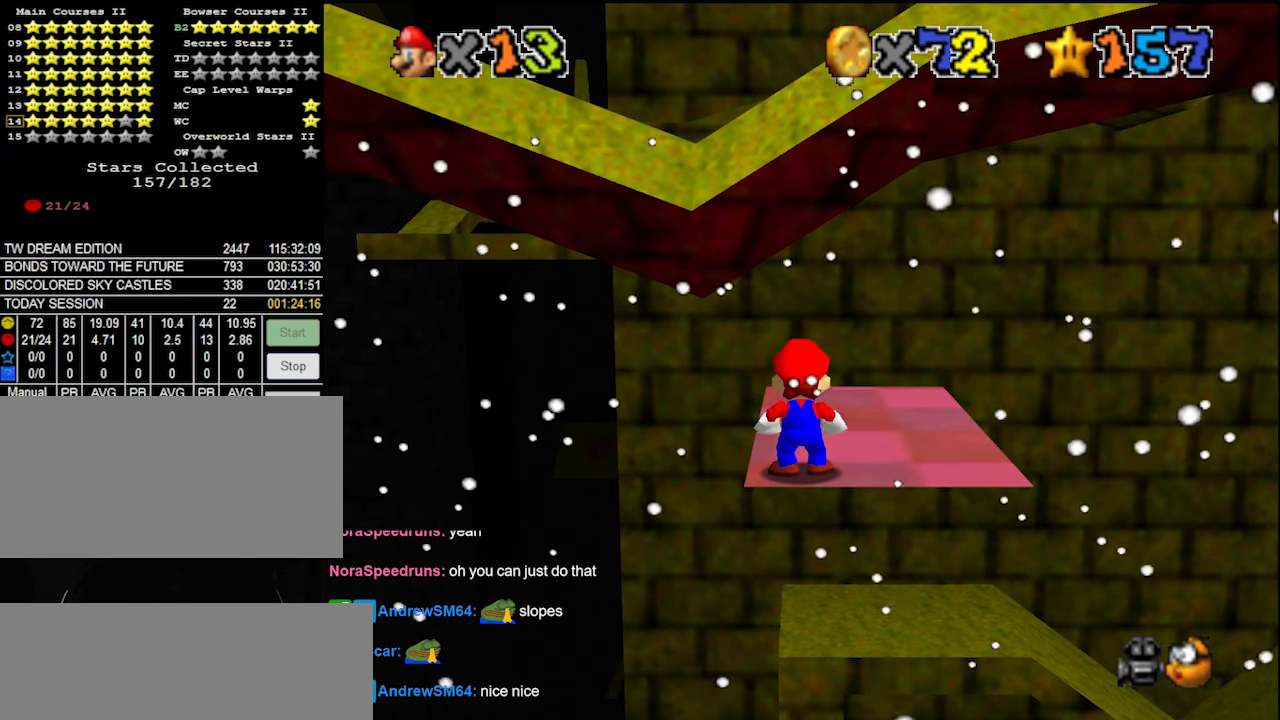
{"buttons": [], "left_stick": "center", "events": [[100, "Z", "down"], [233, "Z", "up"]]}
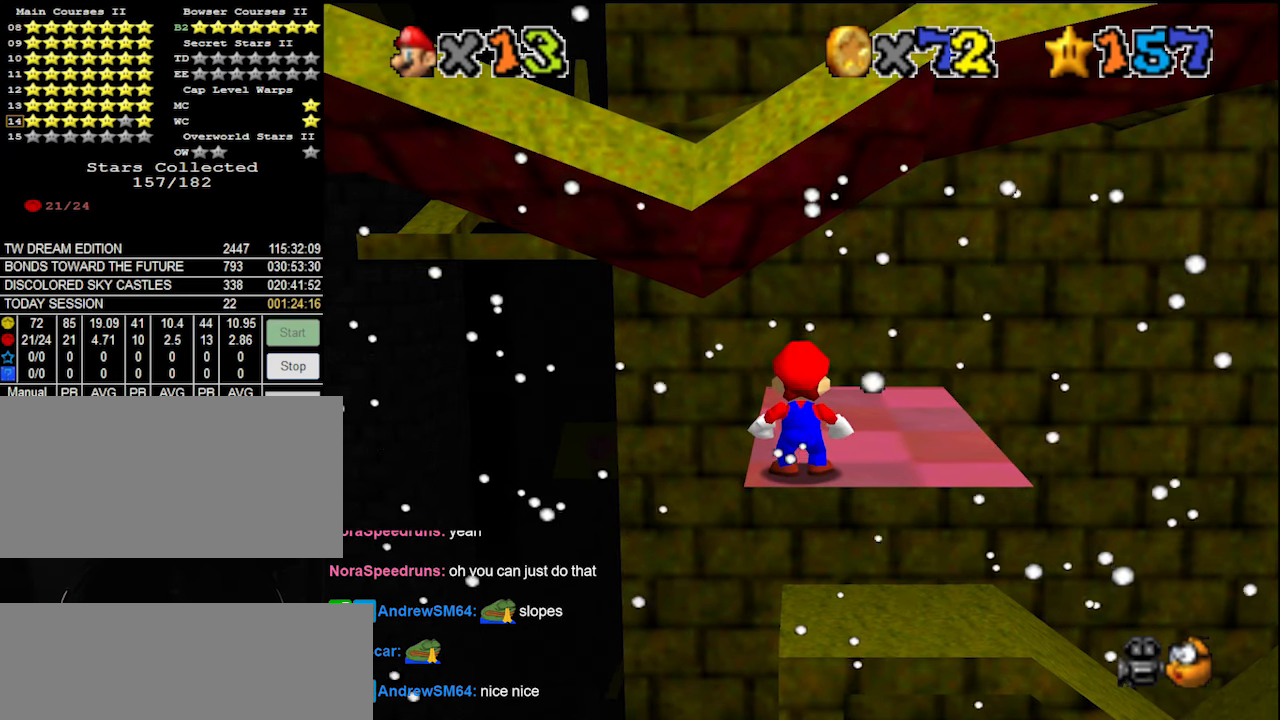
{"buttons": [], "left_stick": "center", "events": [[166, "Z", "down"], [300, "Z", "up"]]}
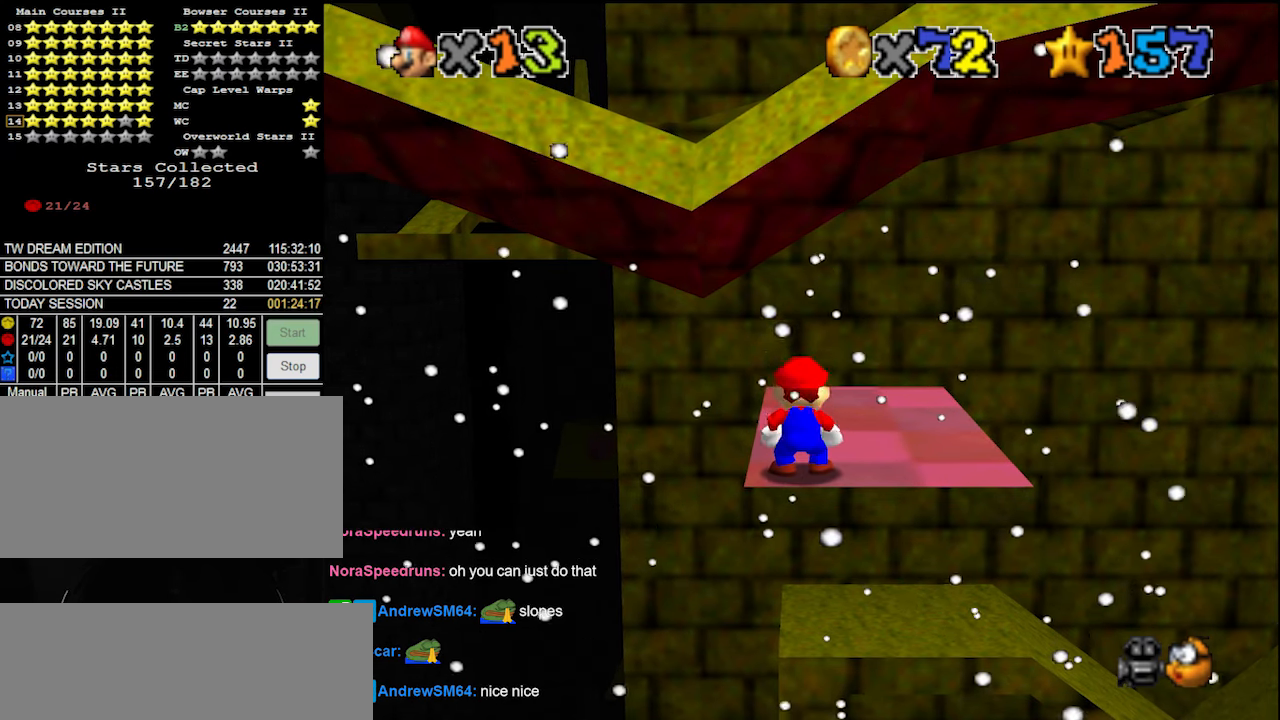
{"buttons": [], "left_stick": "center", "events": [[366, "A", "down"], [400, "A", "up"], [400, "left_stick", "down"], [466, "left_stick", "center"]]}
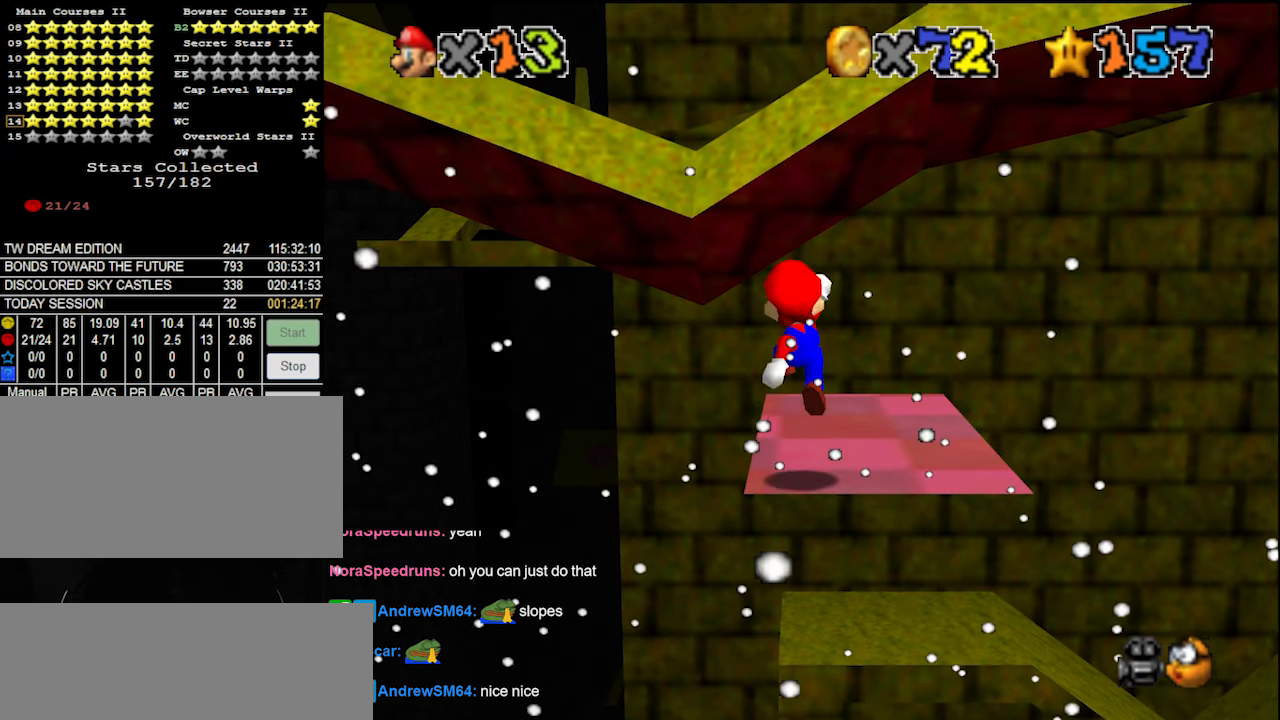
{"buttons": [], "left_stick": "center", "events": [[266, "A", "down"], [400, "A", "up"]]}
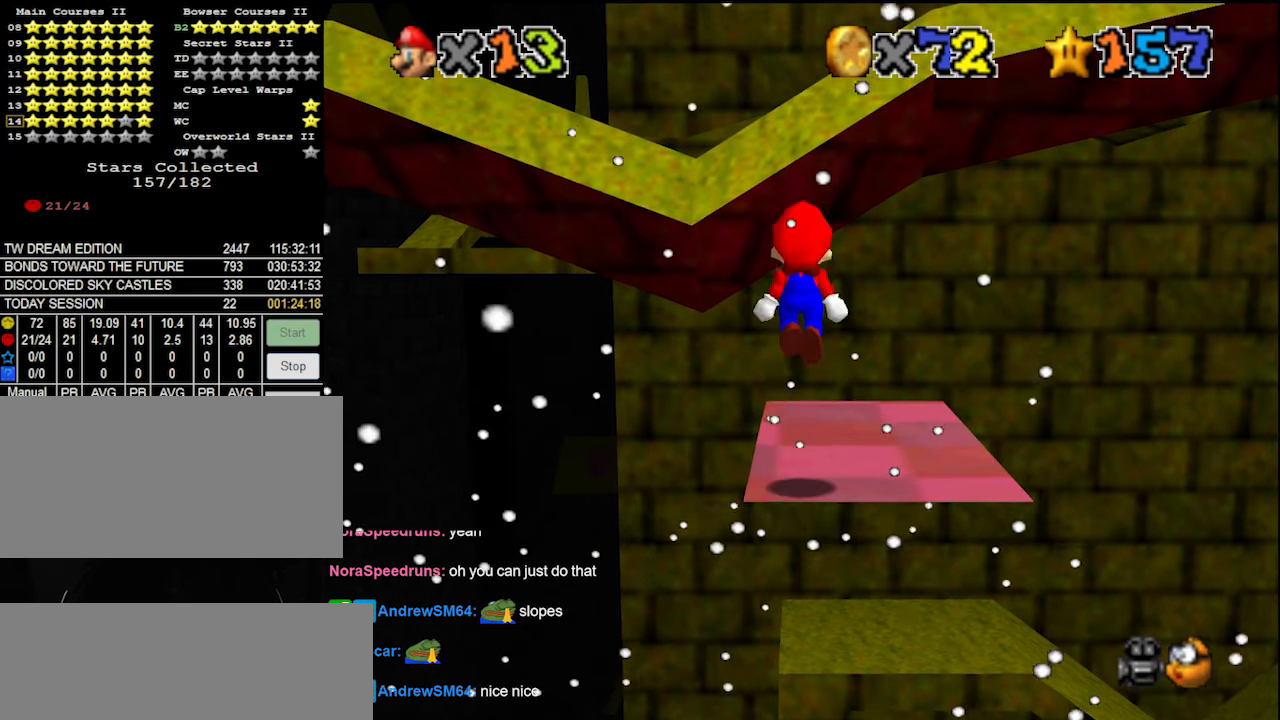
{"buttons": [], "left_stick": "center", "events": [[333, "A", "down"], [400, "A", "up"]]}
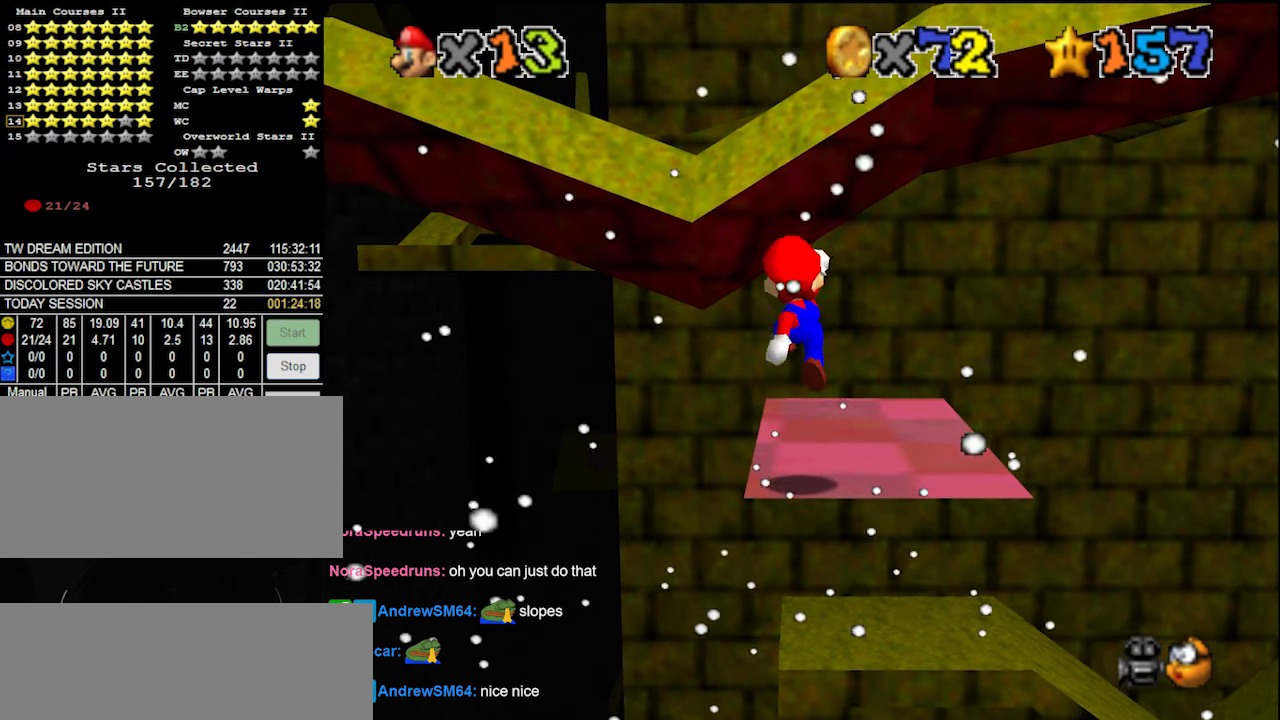
{"buttons": [], "left_stick": "center", "events": [[300, "DPAD_DOWN", "down"], [366, "DPAD_DOWN", "up"]]}
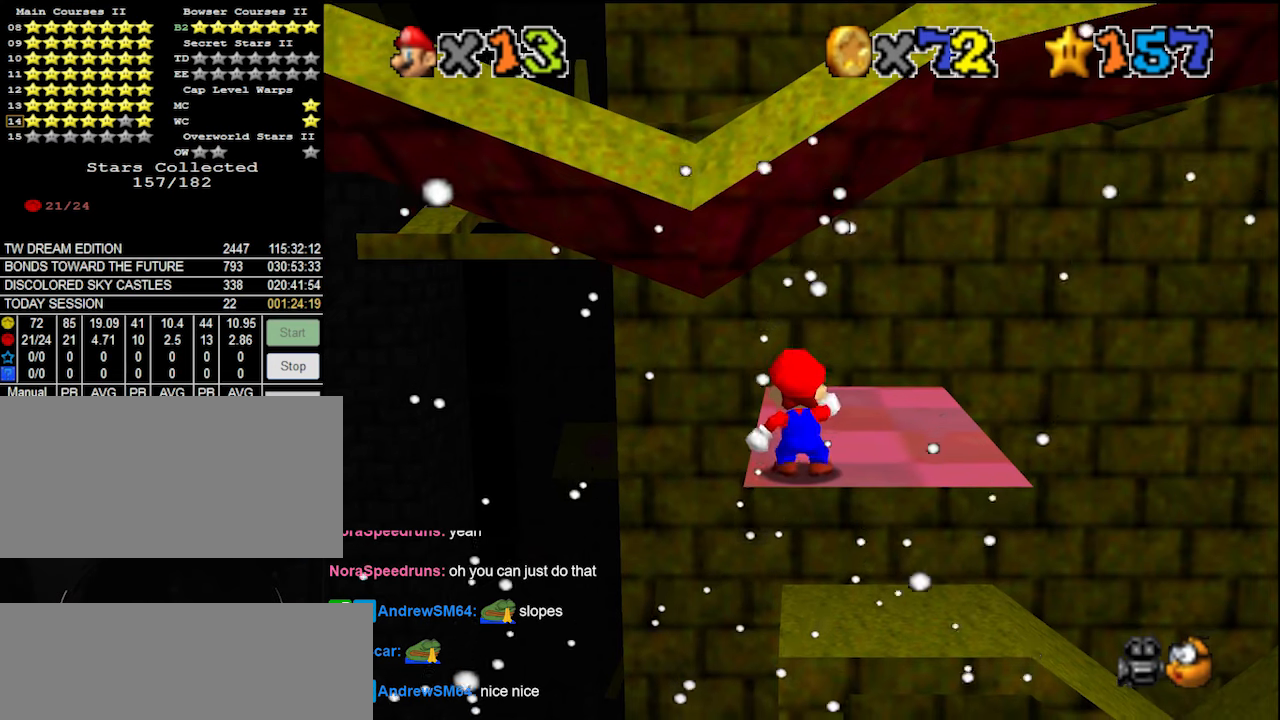
{"buttons": [], "left_stick": "center", "events": []}
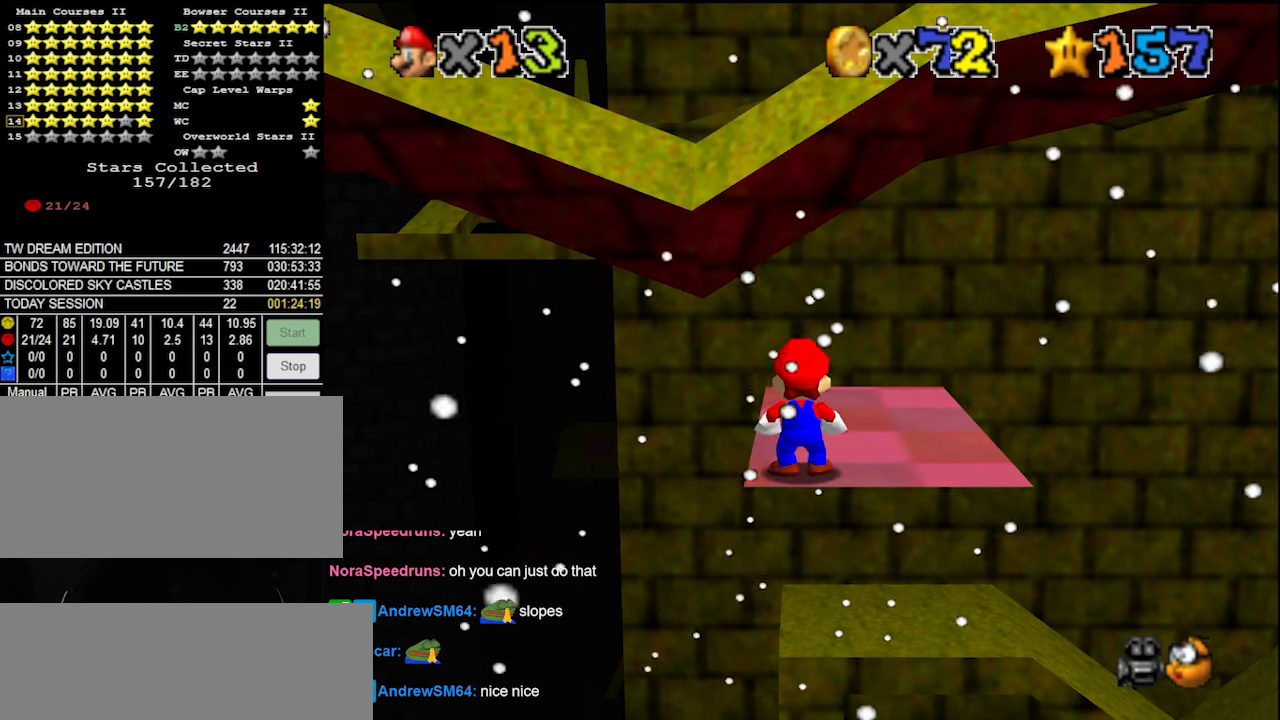
{"buttons": [], "left_stick": "center", "events": [[66, "Z", "down"], [166, "Z", "up"]]}
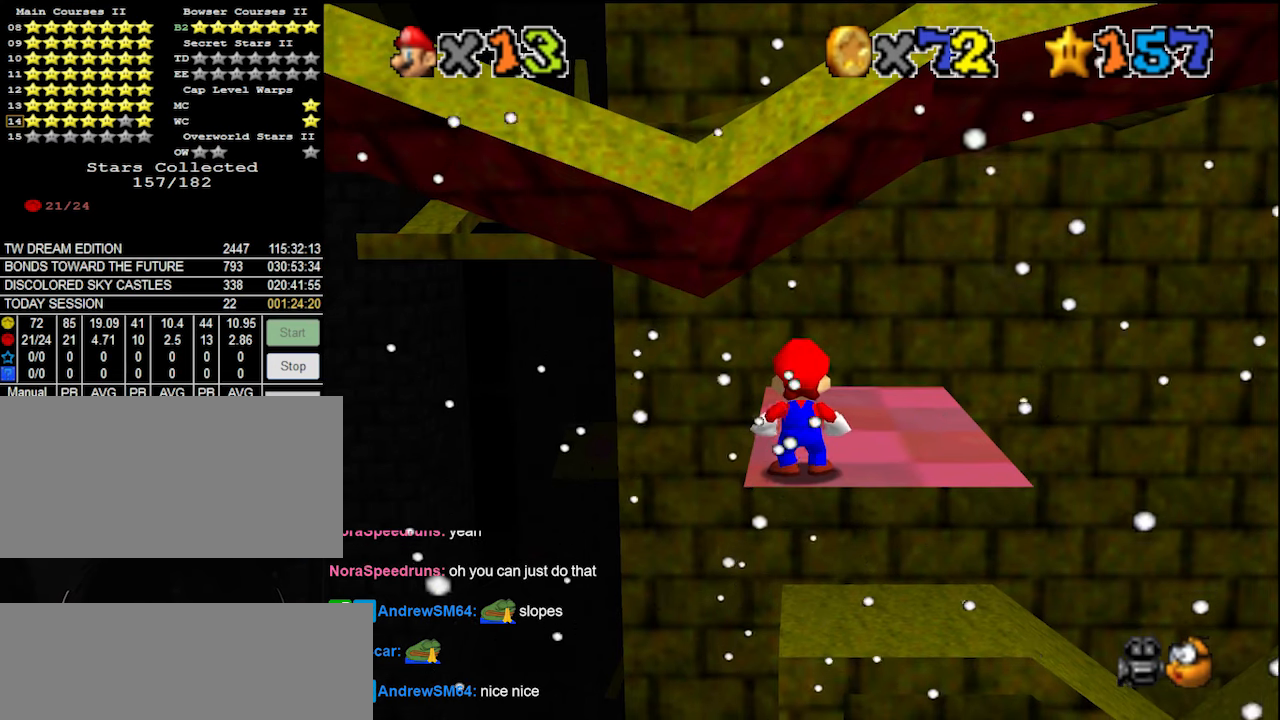
{"buttons": [], "left_stick": "center", "events": [[333, "A", "down"], [400, "A", "up"]]}